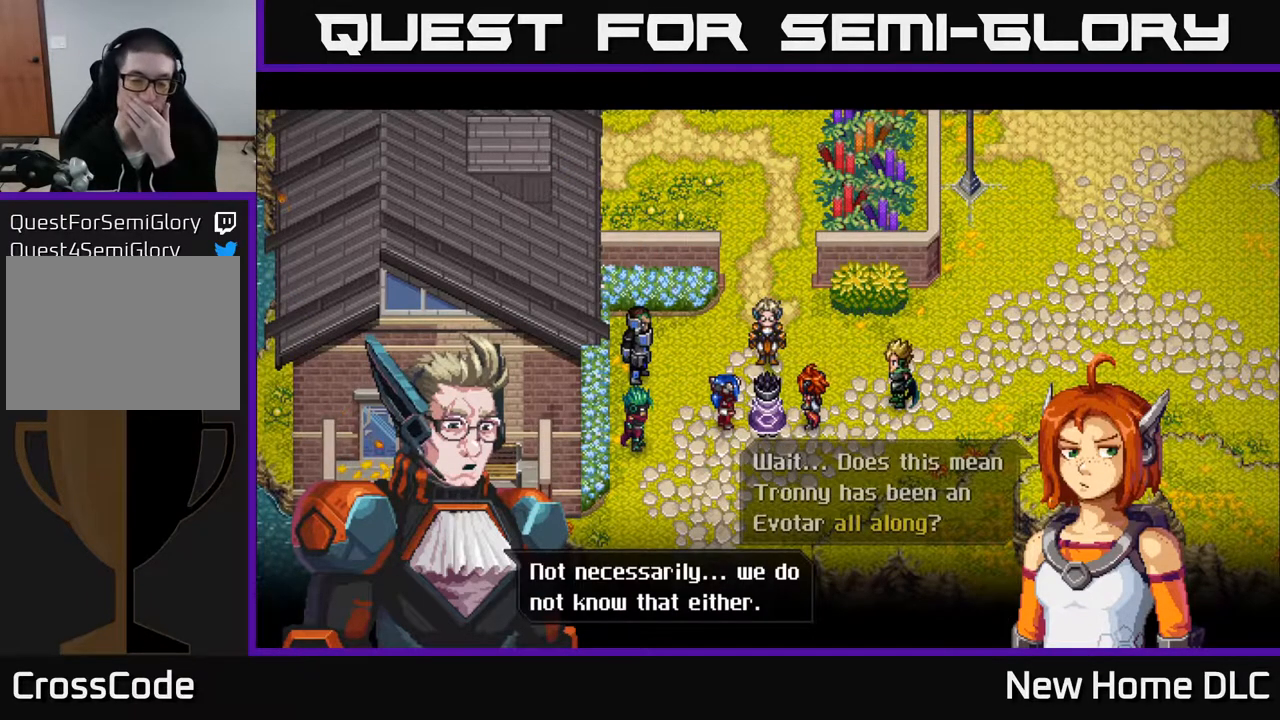
Gameplay with a controller (Xbox layout); each line is a JSON object with the inputs held at the frame after it. "events" lists button and stick changes between this image and that frame as [ms after this image, input, new state], when the widget could be followed in between.
{"buttons": [], "left_stick": "center", "right_stick": "center", "events": []}
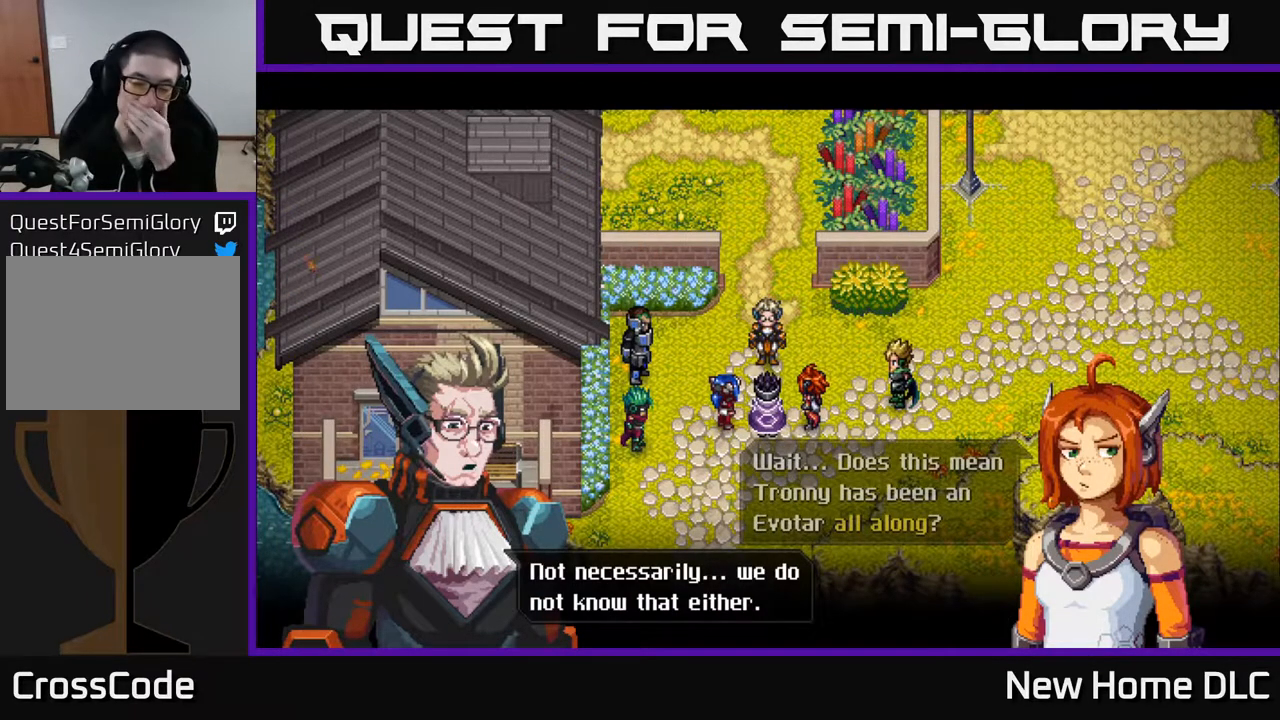
{"buttons": ["A"], "left_stick": "center", "right_stick": "center", "events": [[467, "A", "down"]]}
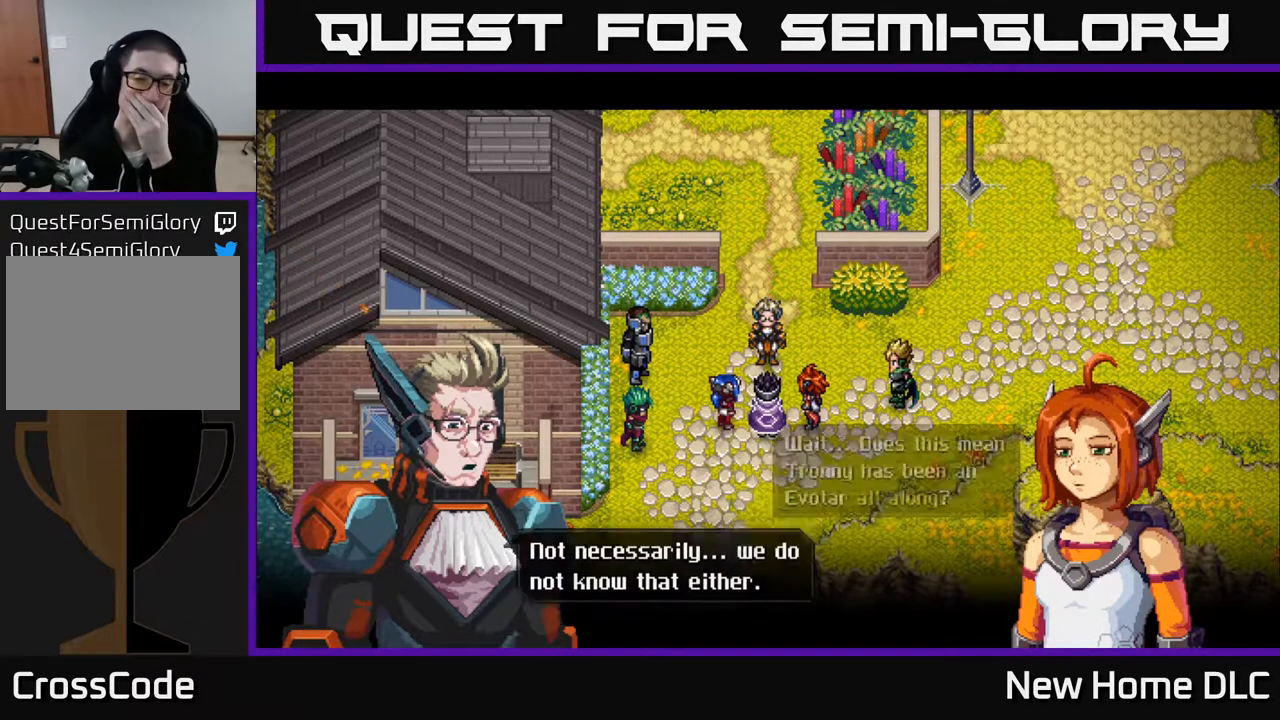
{"buttons": [], "left_stick": "center", "right_stick": "center", "events": [[100, "A", "up"]]}
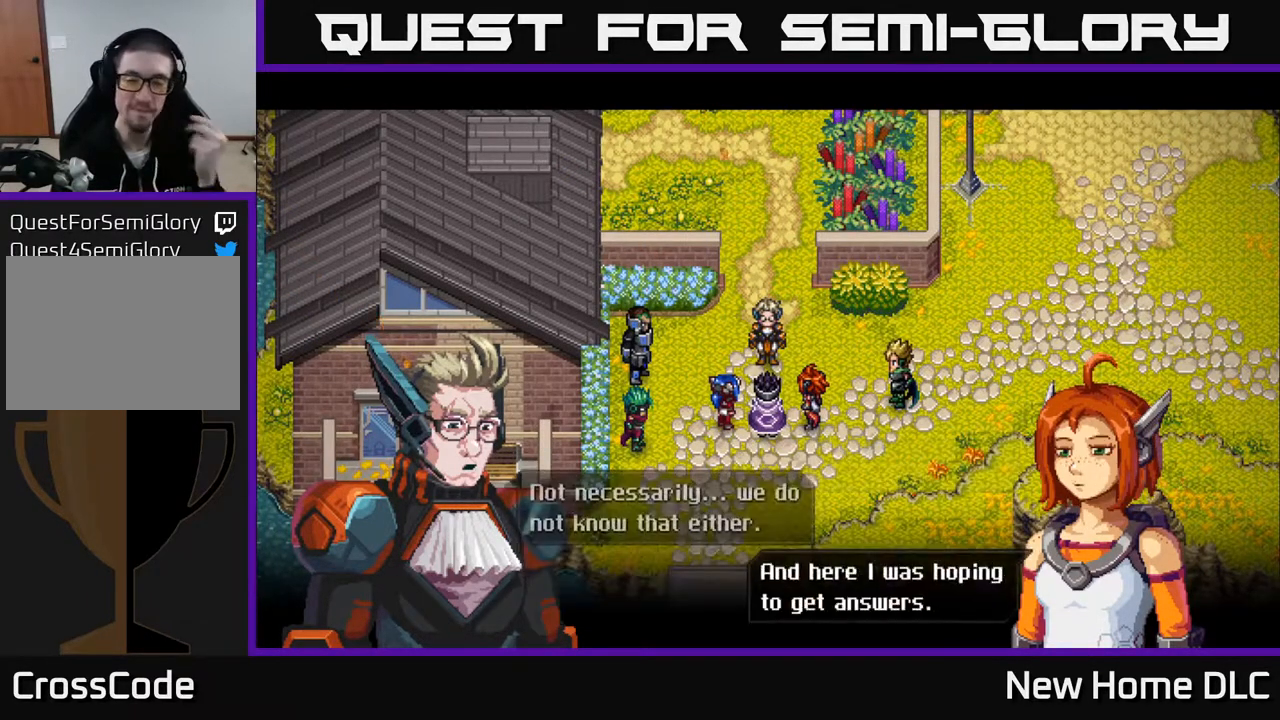
{"buttons": [], "left_stick": "center", "right_stick": "center", "events": []}
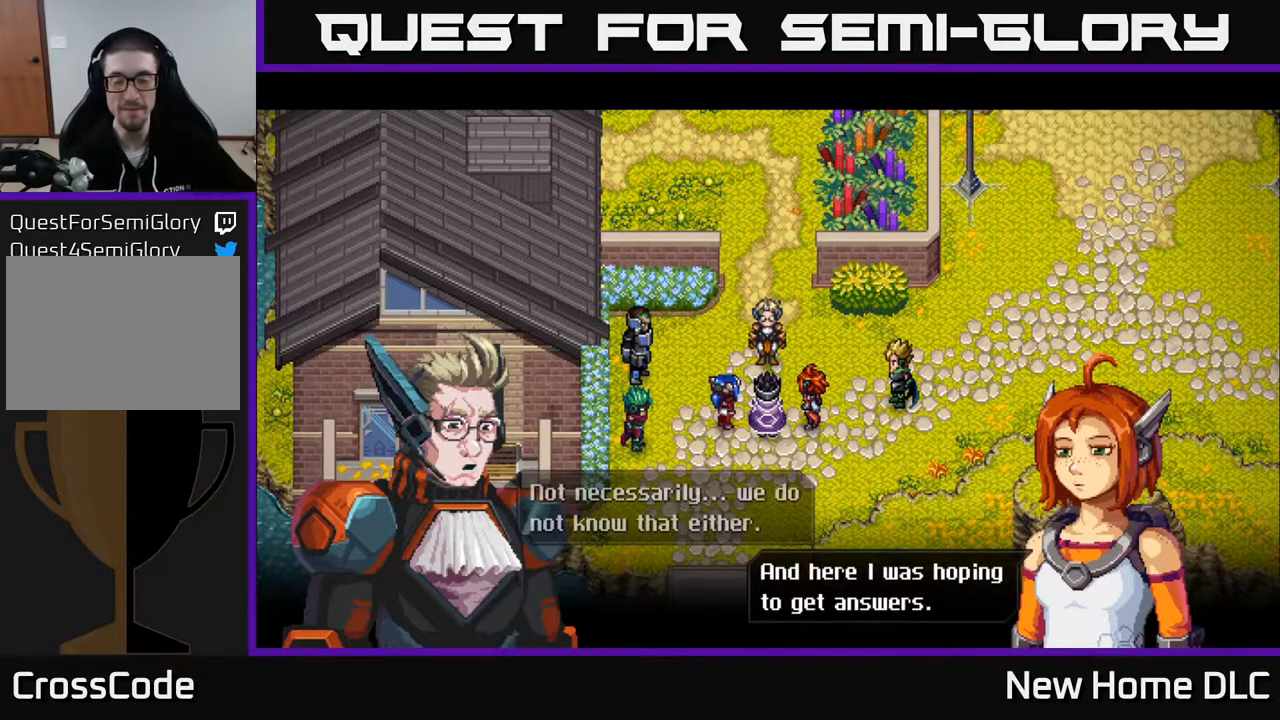
{"buttons": [], "left_stick": "center", "right_stick": "center", "events": [[183, "A", "down"], [300, "A", "up"]]}
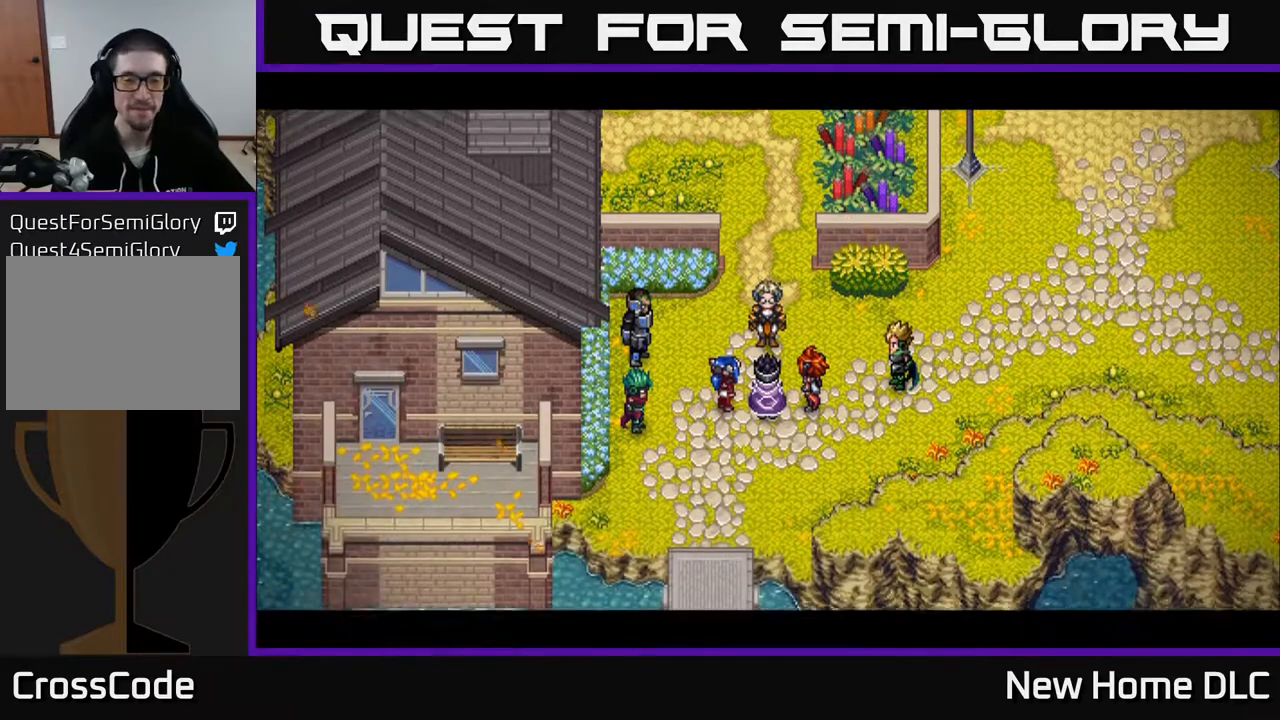
{"buttons": [], "left_stick": "center", "right_stick": "center", "events": []}
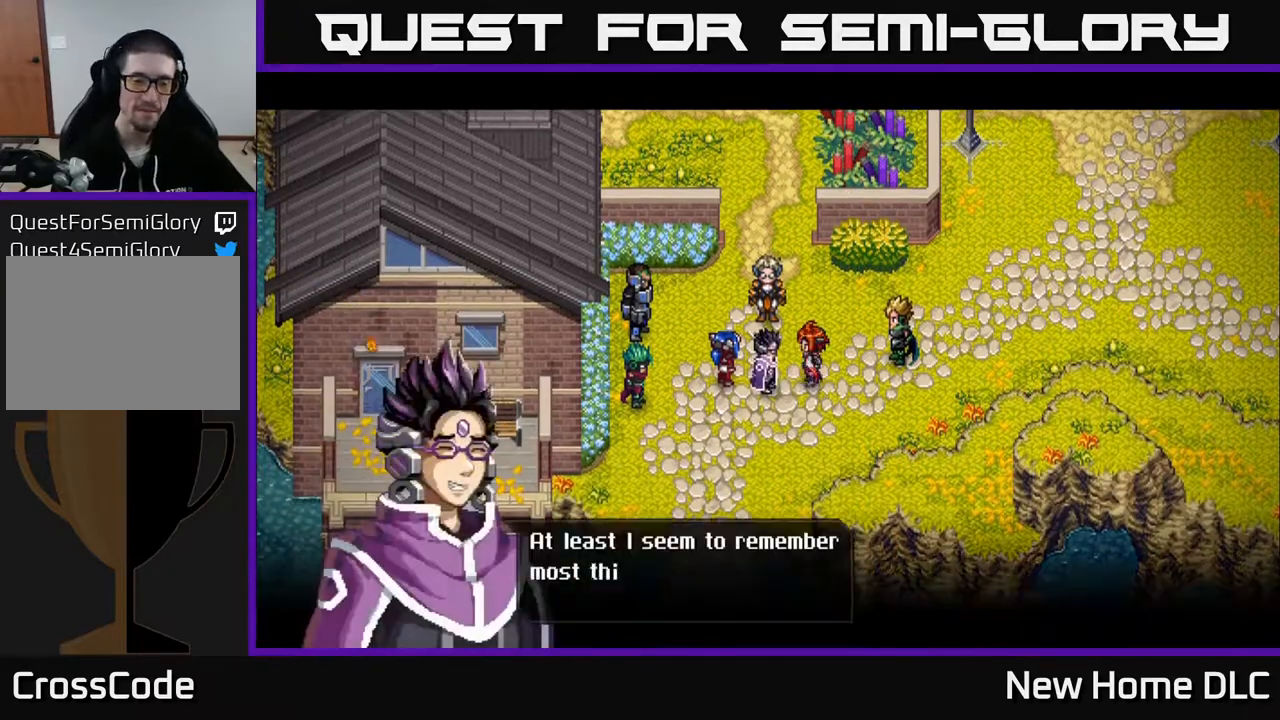
{"buttons": [], "left_stick": "center", "right_stick": "center", "events": []}
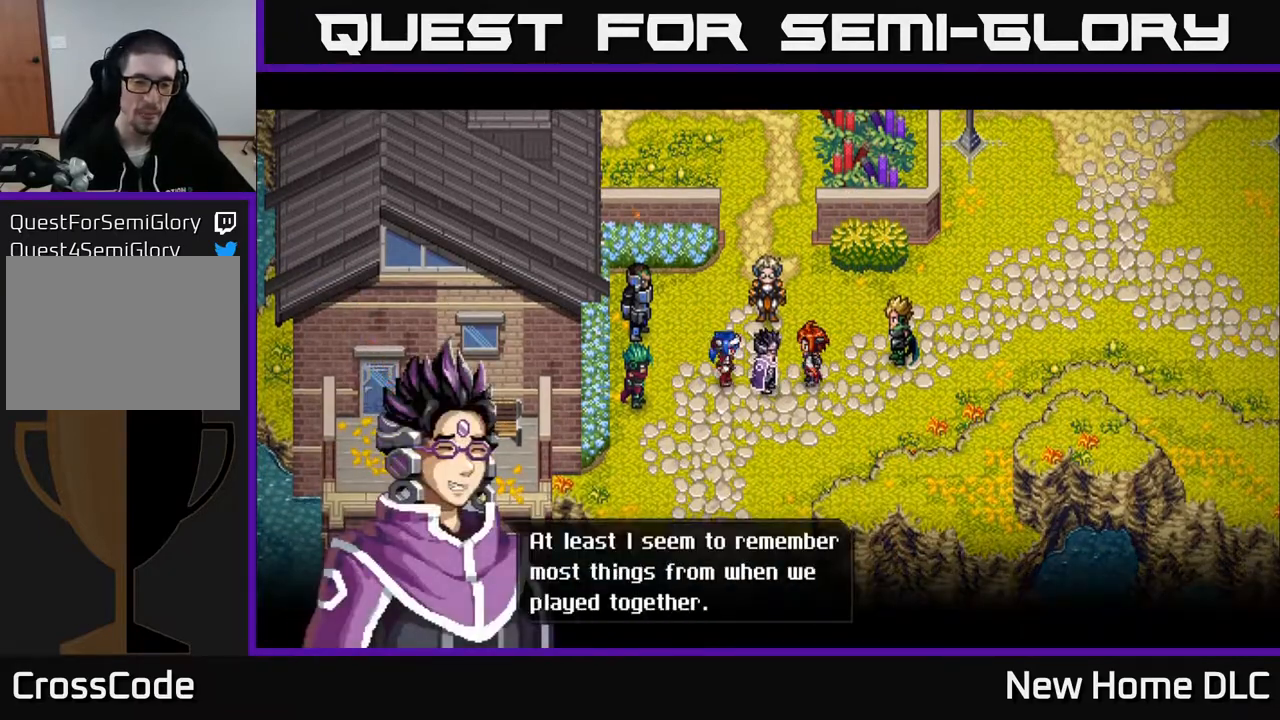
{"buttons": [], "left_stick": "center", "right_stick": "center", "events": []}
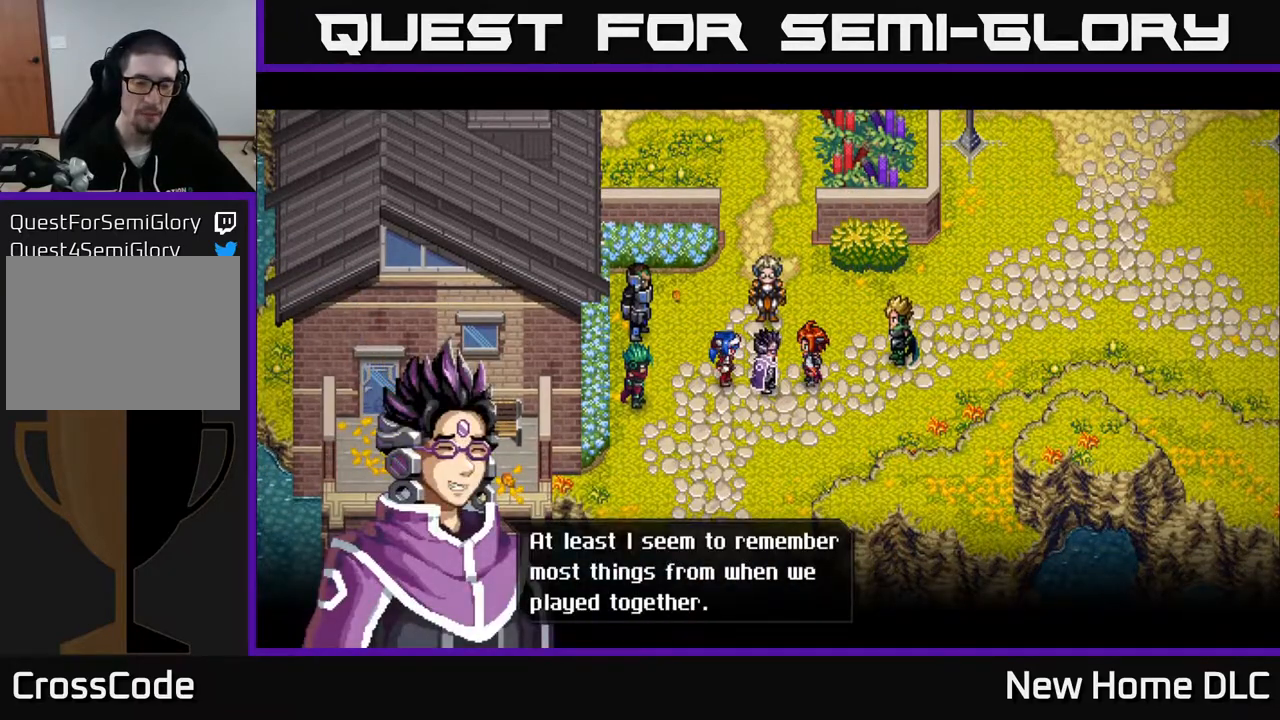
{"buttons": [], "left_stick": "center", "right_stick": "center", "events": [[300, "A", "down"], [450, "A", "up"]]}
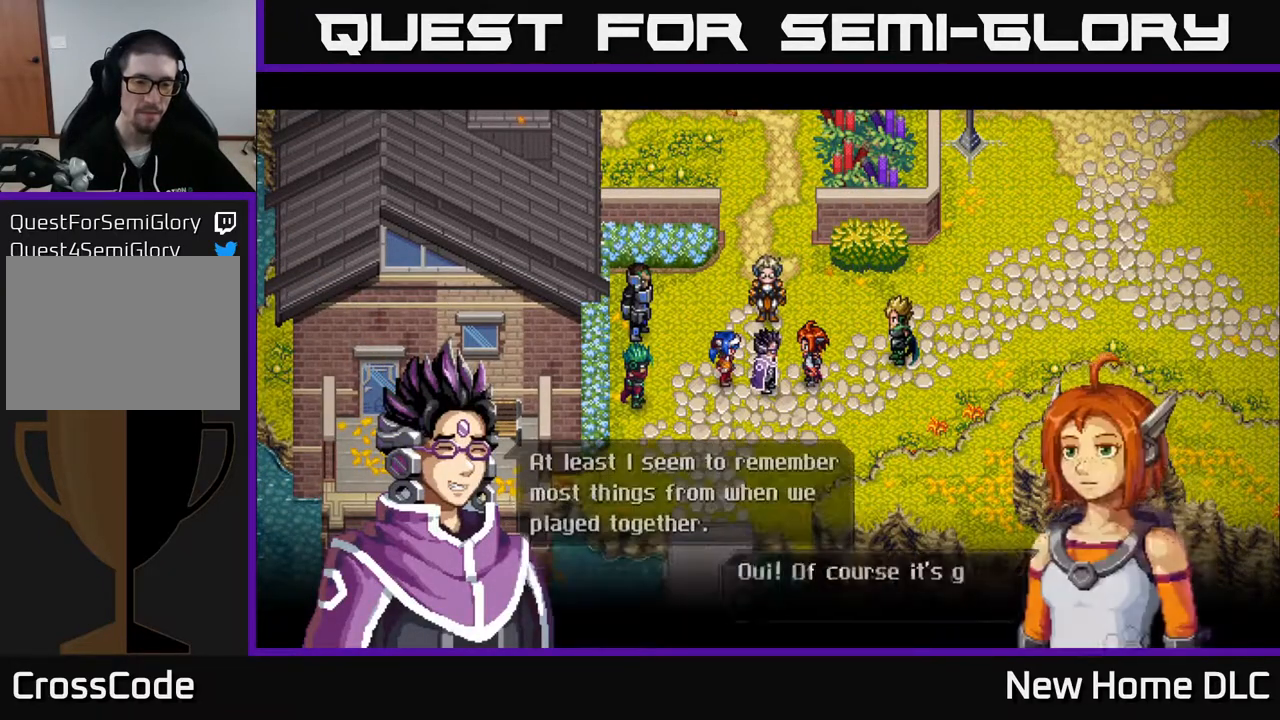
{"buttons": [], "left_stick": "center", "right_stick": "center", "events": []}
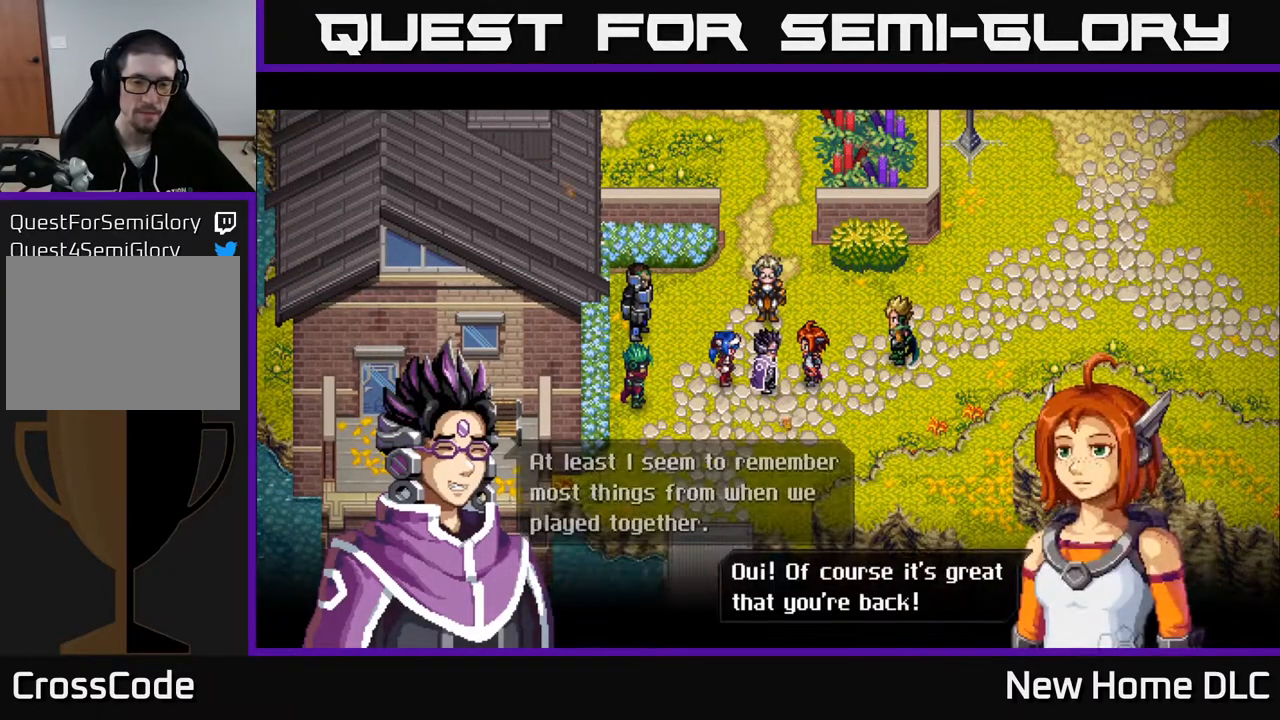
{"buttons": [], "left_stick": "center", "right_stick": "center", "events": []}
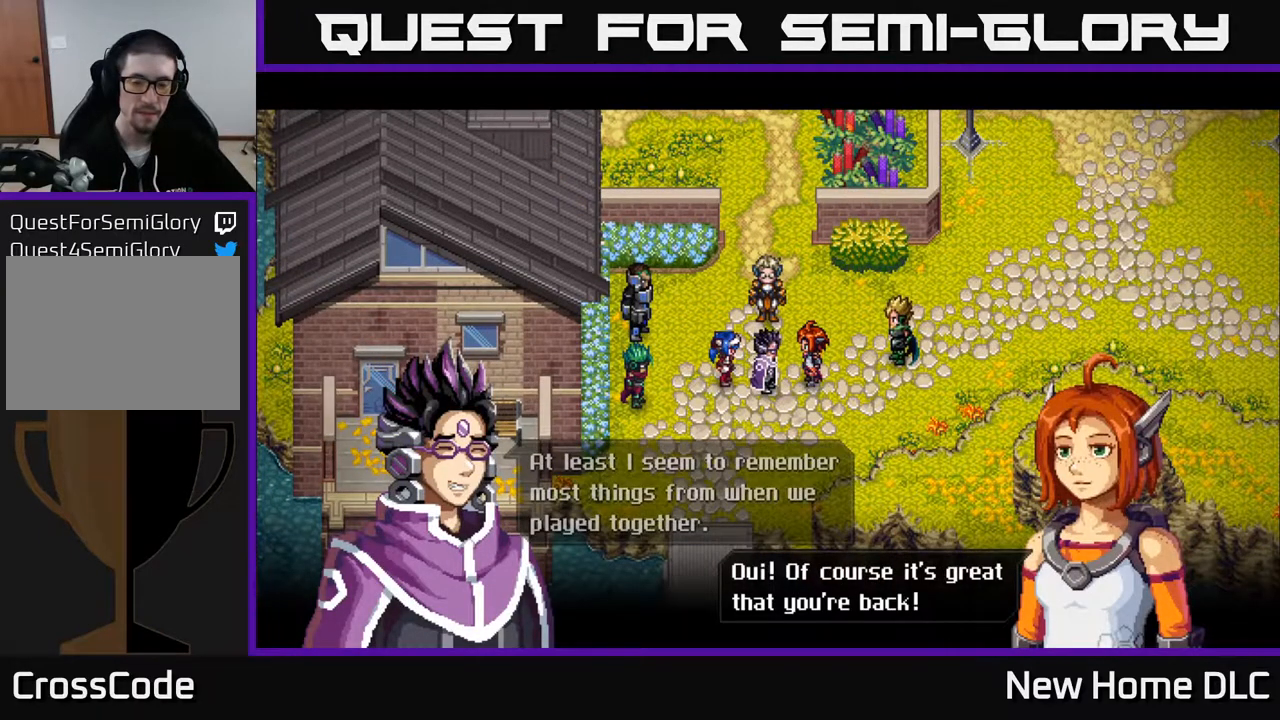
{"buttons": [], "left_stick": "center", "right_stick": "center", "events": [[183, "A", "down"], [333, "A", "up"]]}
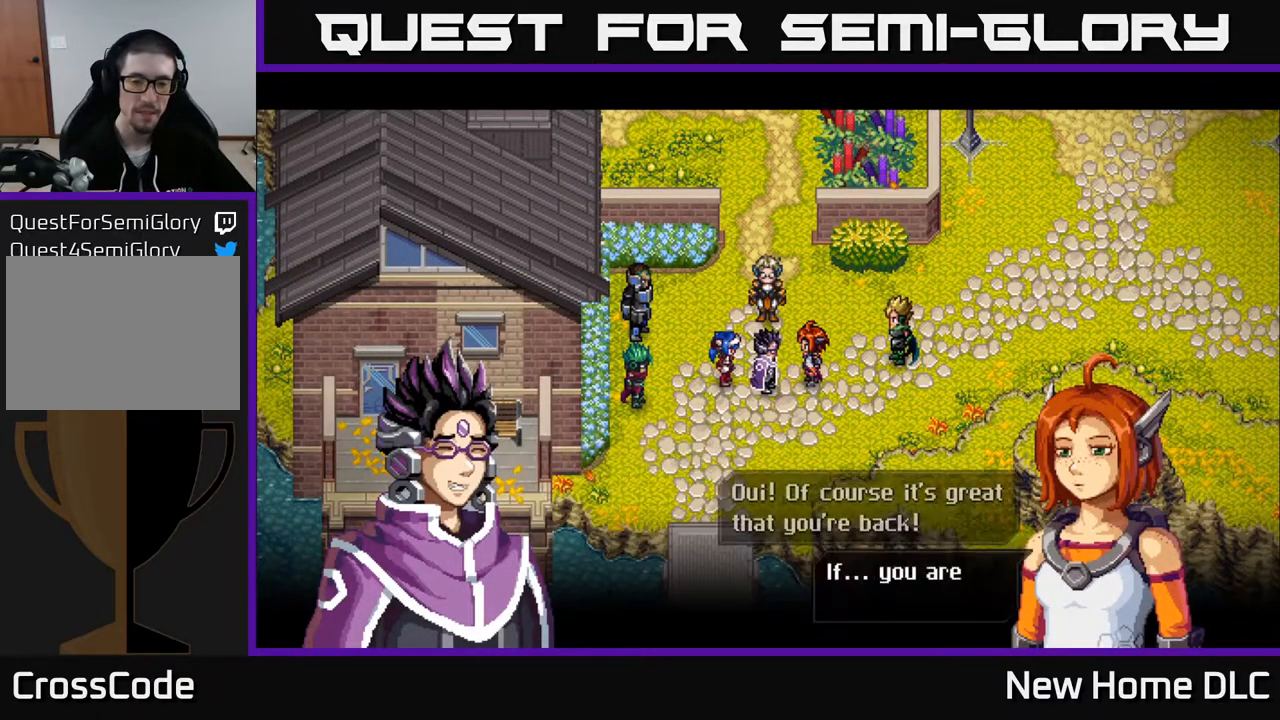
{"buttons": [], "left_stick": "center", "right_stick": "center", "events": []}
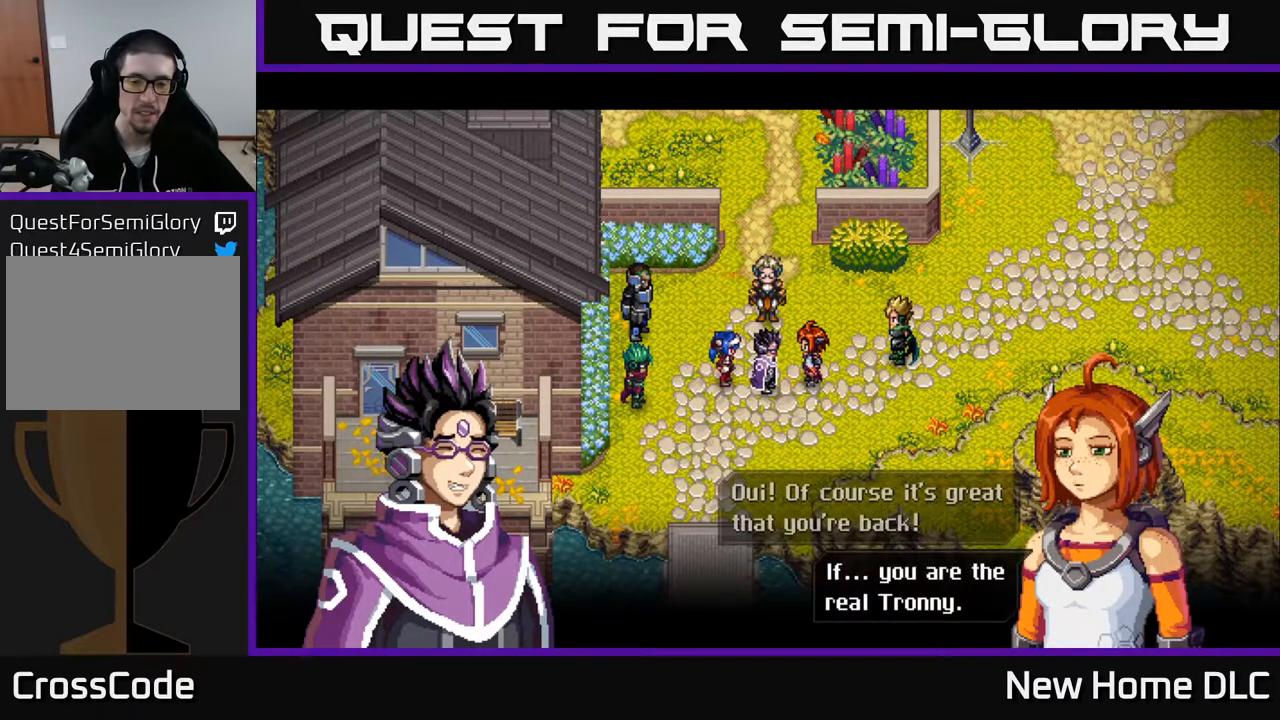
{"buttons": [], "left_stick": "center", "right_stick": "center", "events": []}
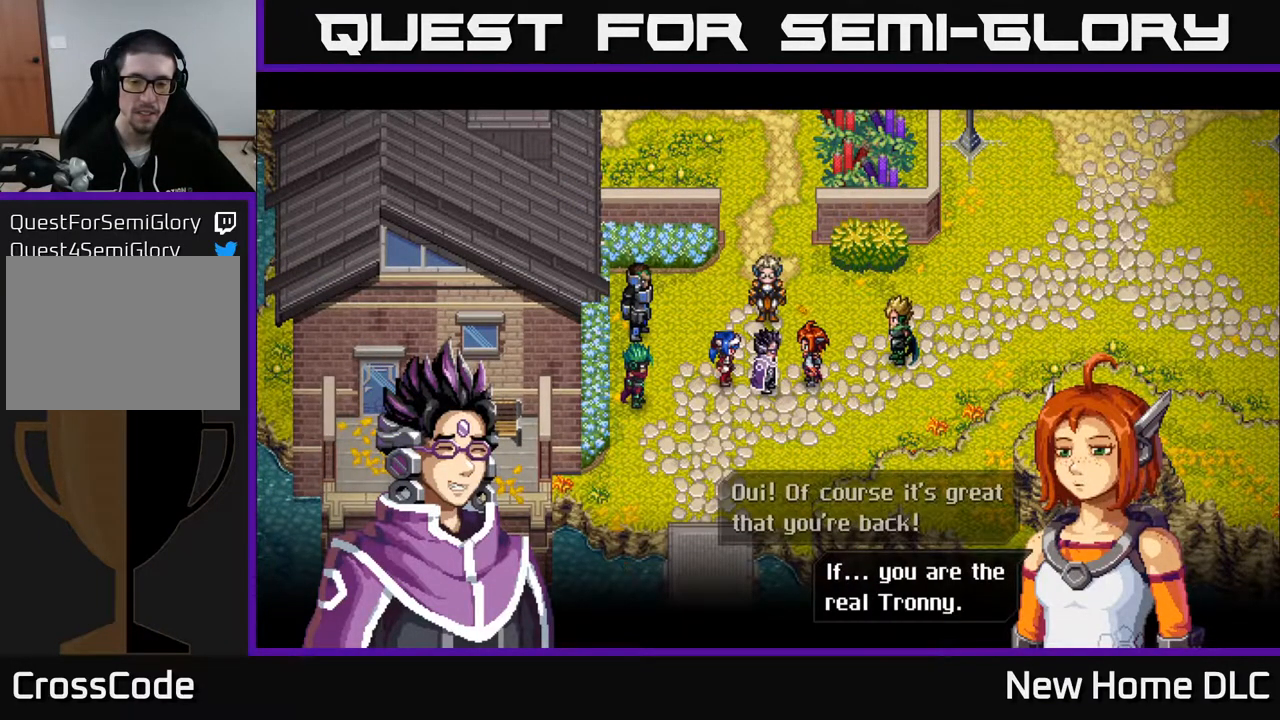
{"buttons": [], "left_stick": "center", "right_stick": "center", "events": []}
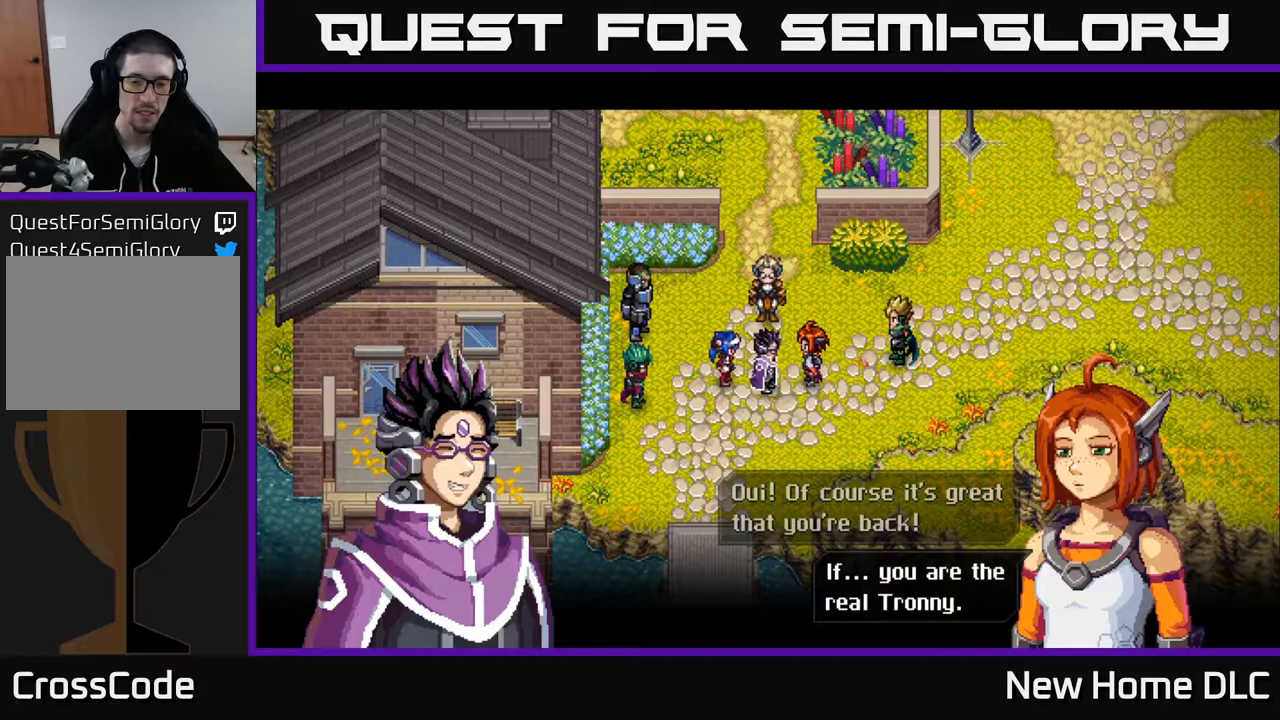
{"buttons": [], "left_stick": "center", "right_stick": "center", "events": []}
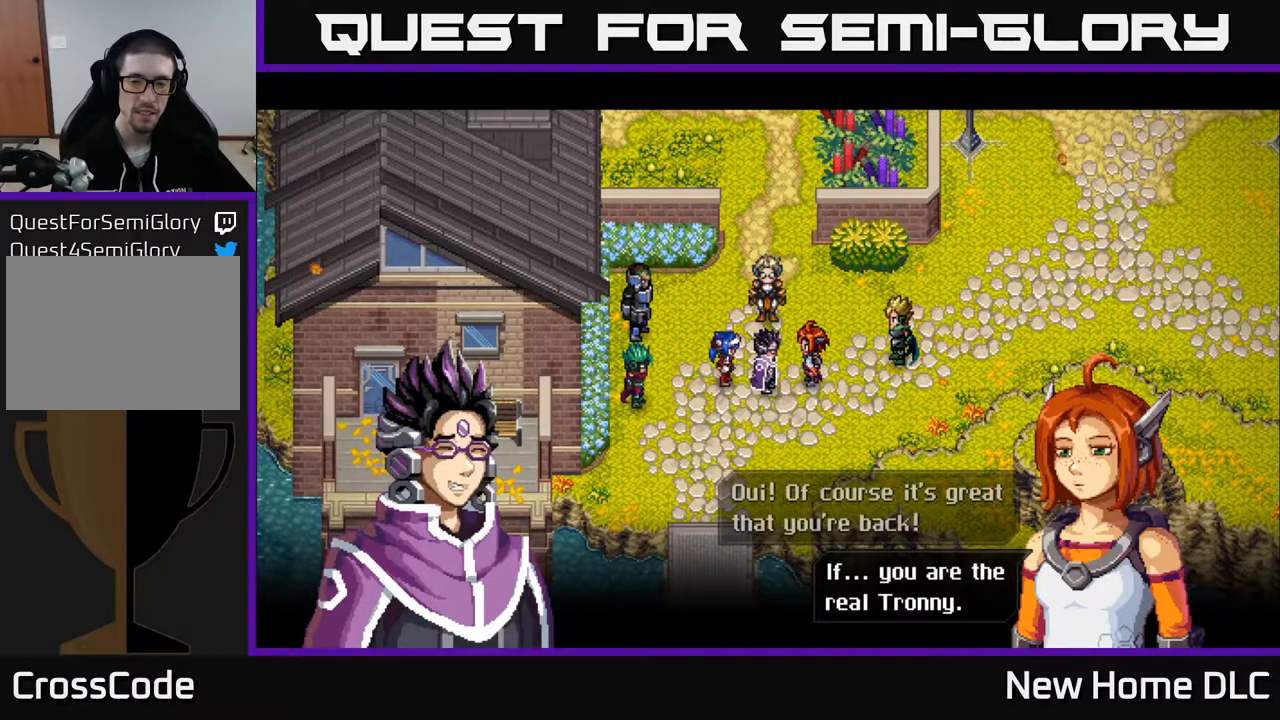
{"buttons": [], "left_stick": "center", "right_stick": "center", "events": [[150, "A", "down"], [300, "A", "up"]]}
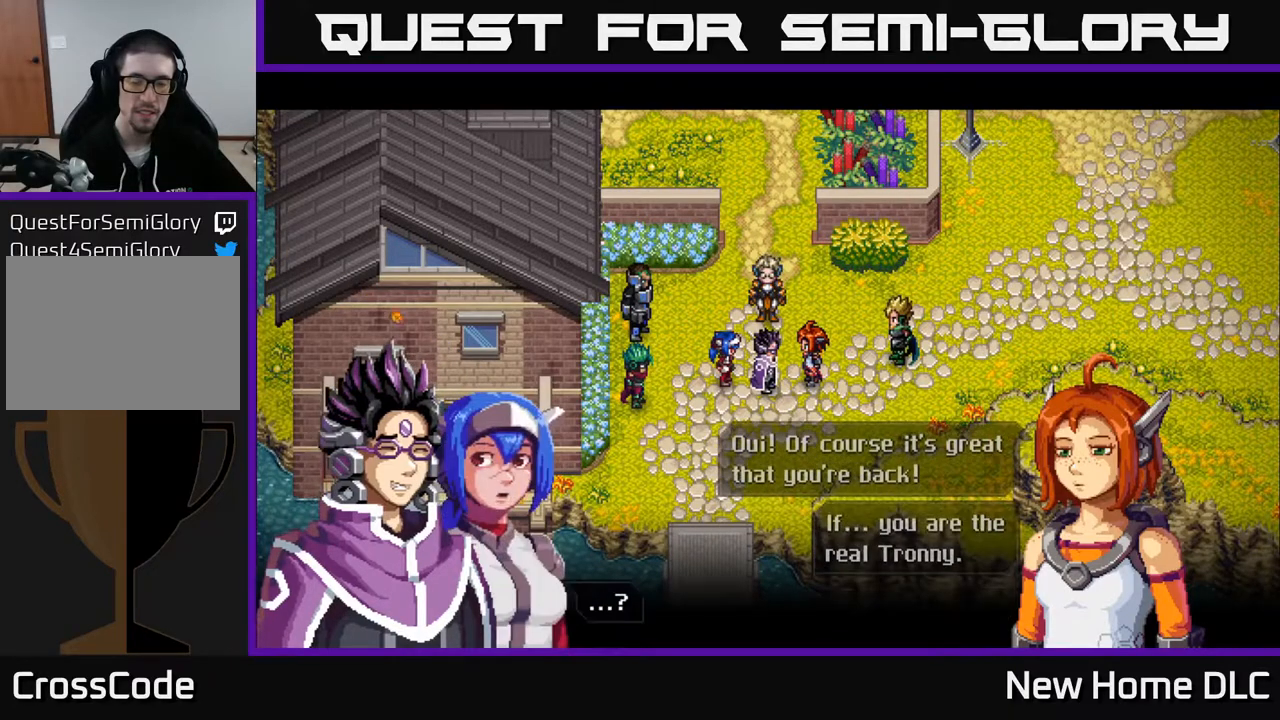
{"buttons": [], "left_stick": "center", "right_stick": "center", "events": []}
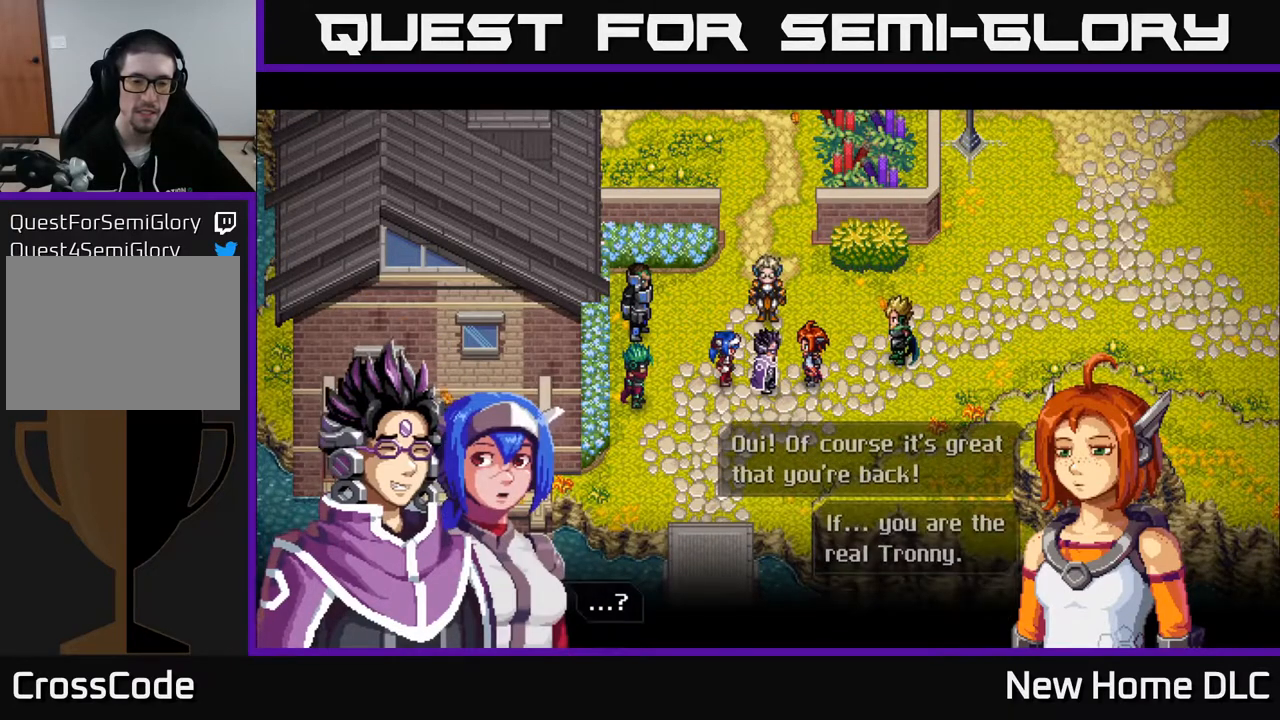
{"buttons": [], "left_stick": "center", "right_stick": "center", "events": [[283, "A", "down"], [450, "A", "up"]]}
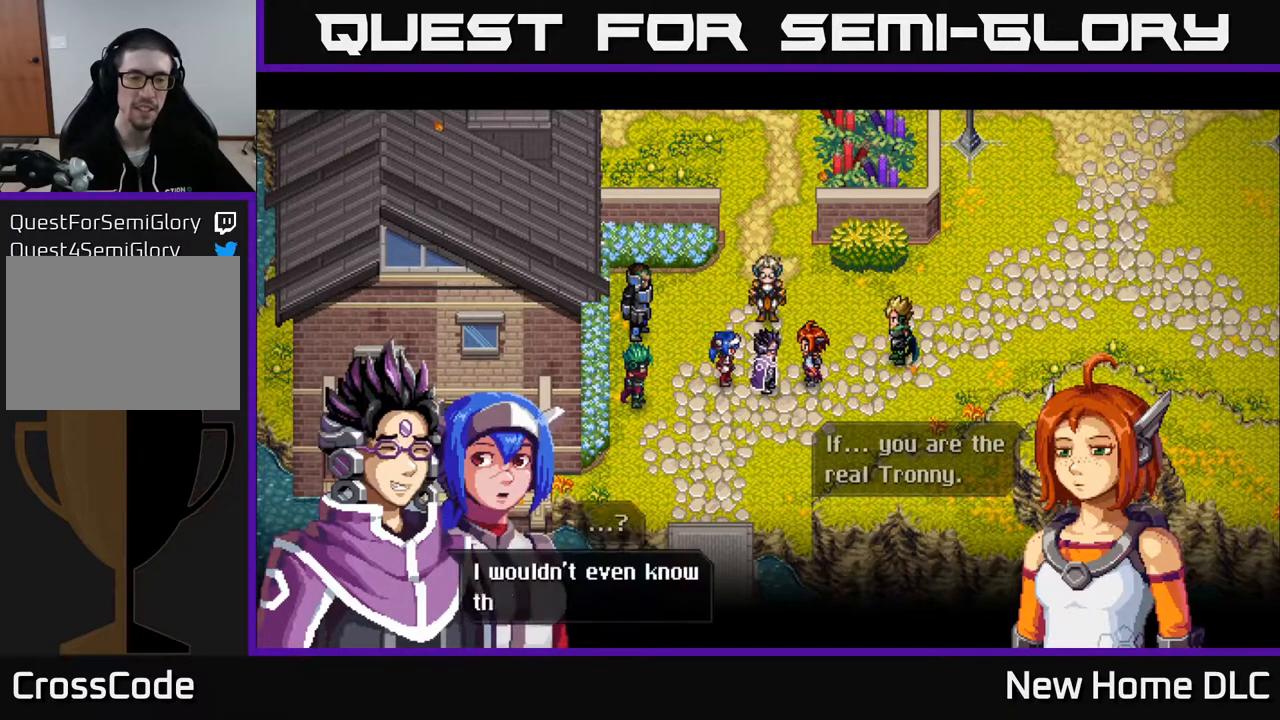
{"buttons": [], "left_stick": "center", "right_stick": "center", "events": []}
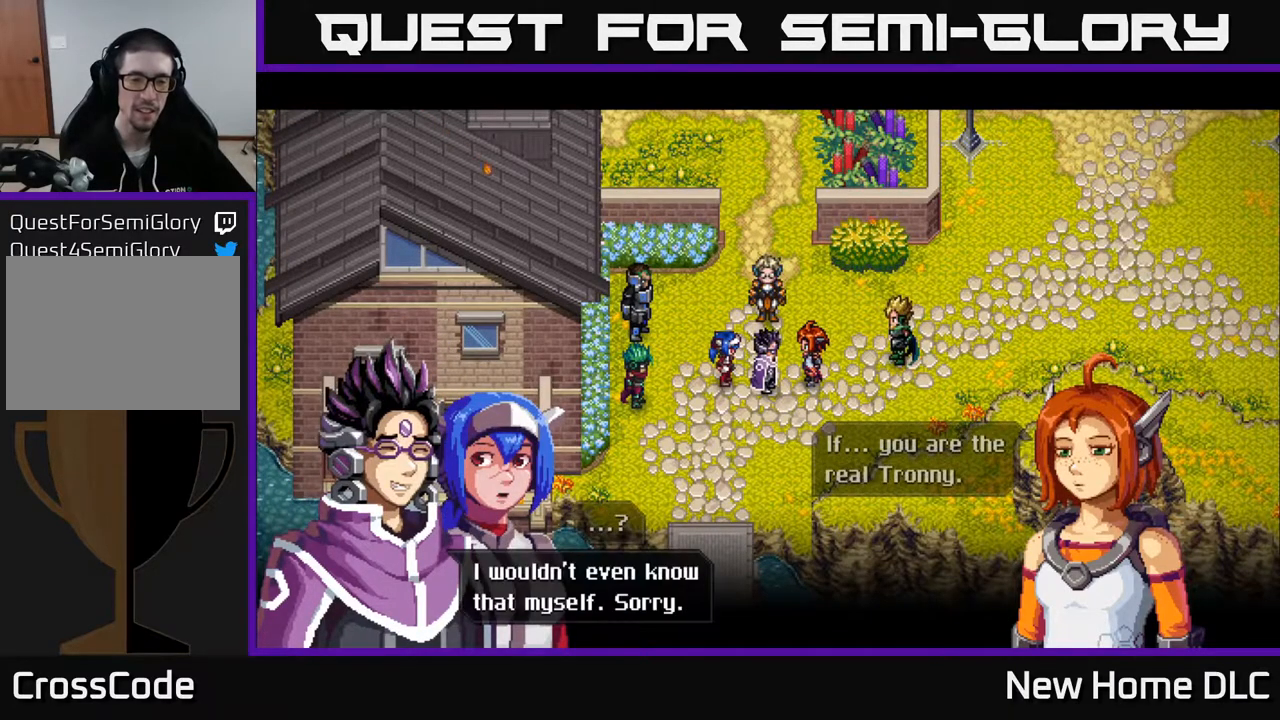
{"buttons": [], "left_stick": "center", "right_stick": "center", "events": []}
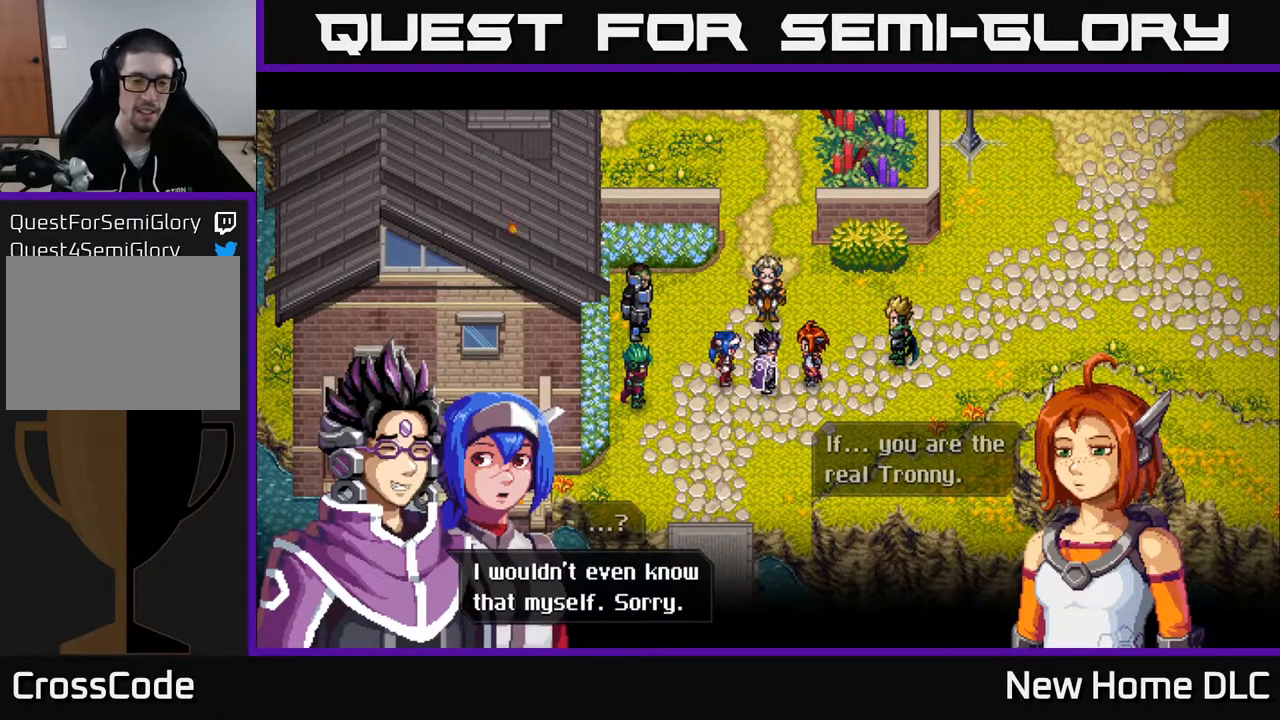
{"buttons": [], "left_stick": "center", "right_stick": "center", "events": [[117, "A", "down"], [300, "A", "up"]]}
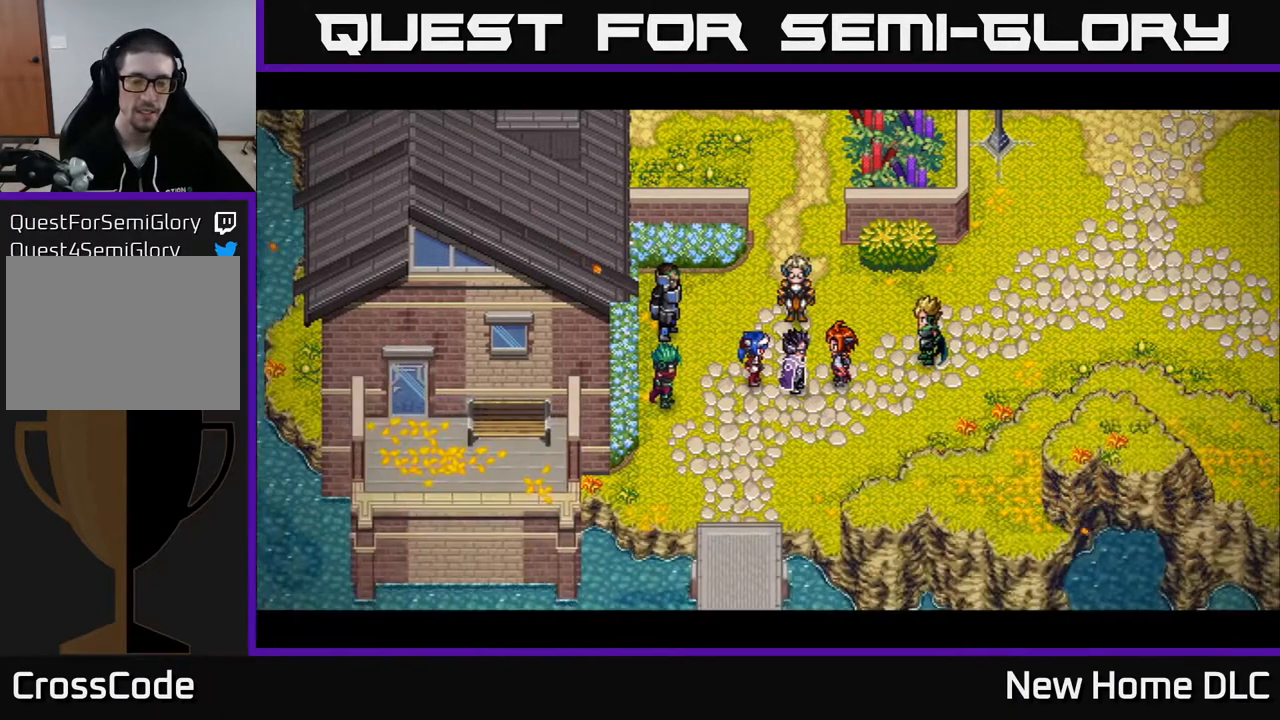
{"buttons": [], "left_stick": "center", "right_stick": "center", "events": []}
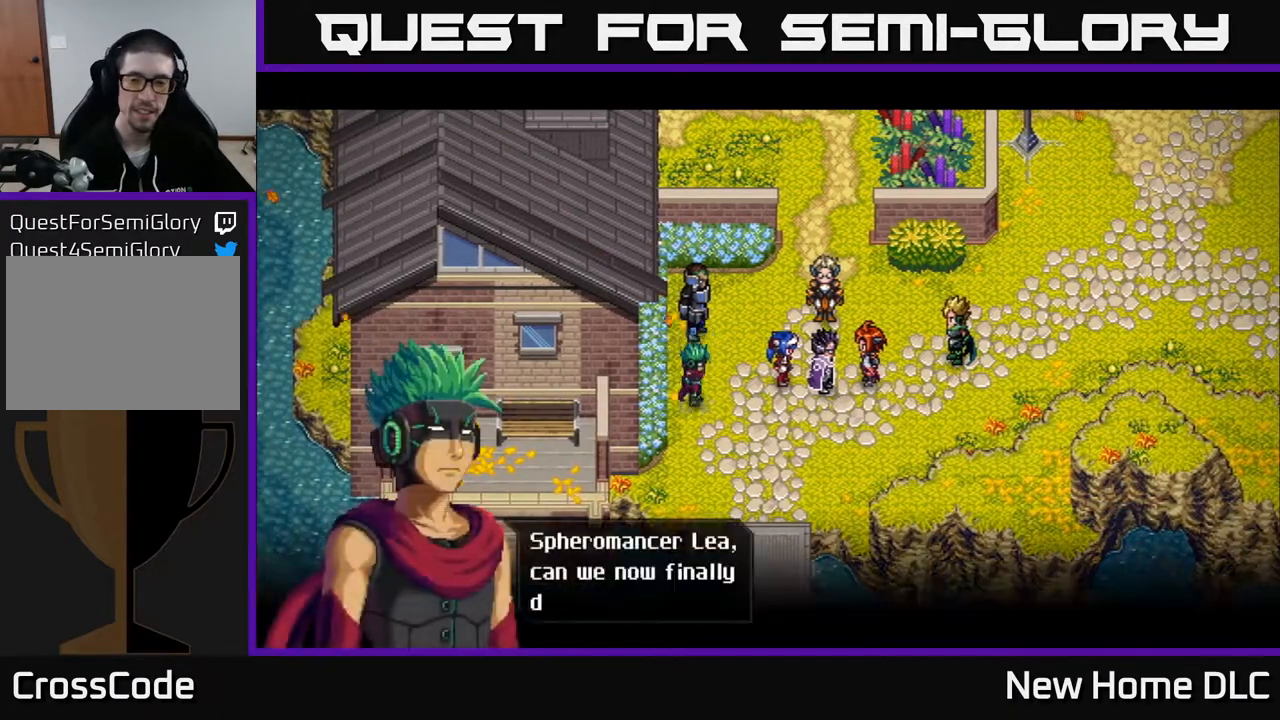
{"buttons": [], "left_stick": "center", "right_stick": "center", "events": []}
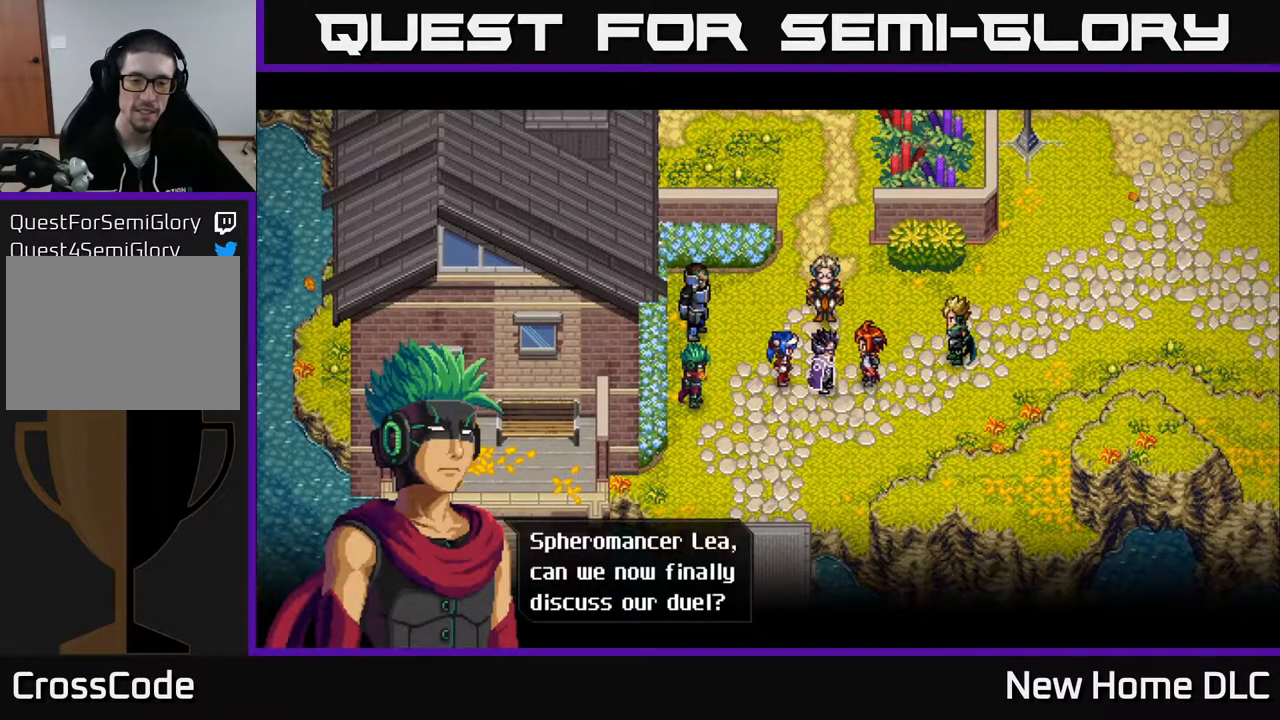
{"buttons": [], "left_stick": "center", "right_stick": "center", "events": []}
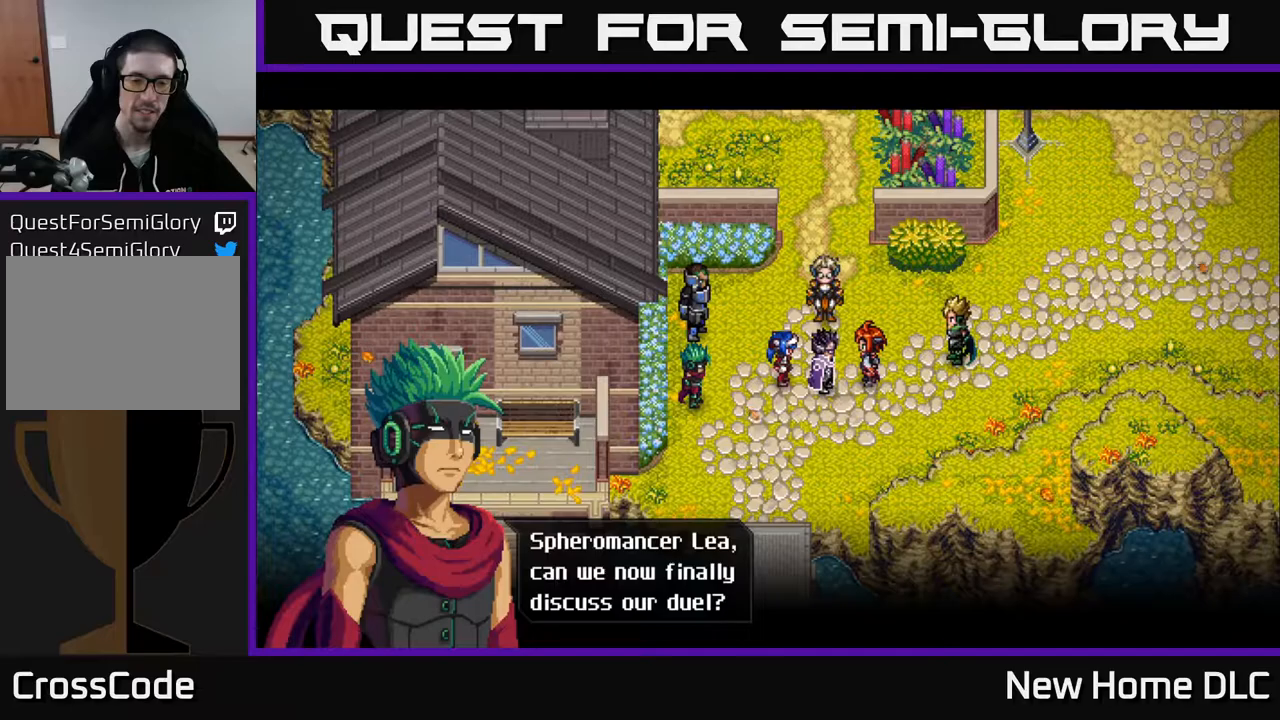
{"buttons": [], "left_stick": "center", "right_stick": "center", "events": []}
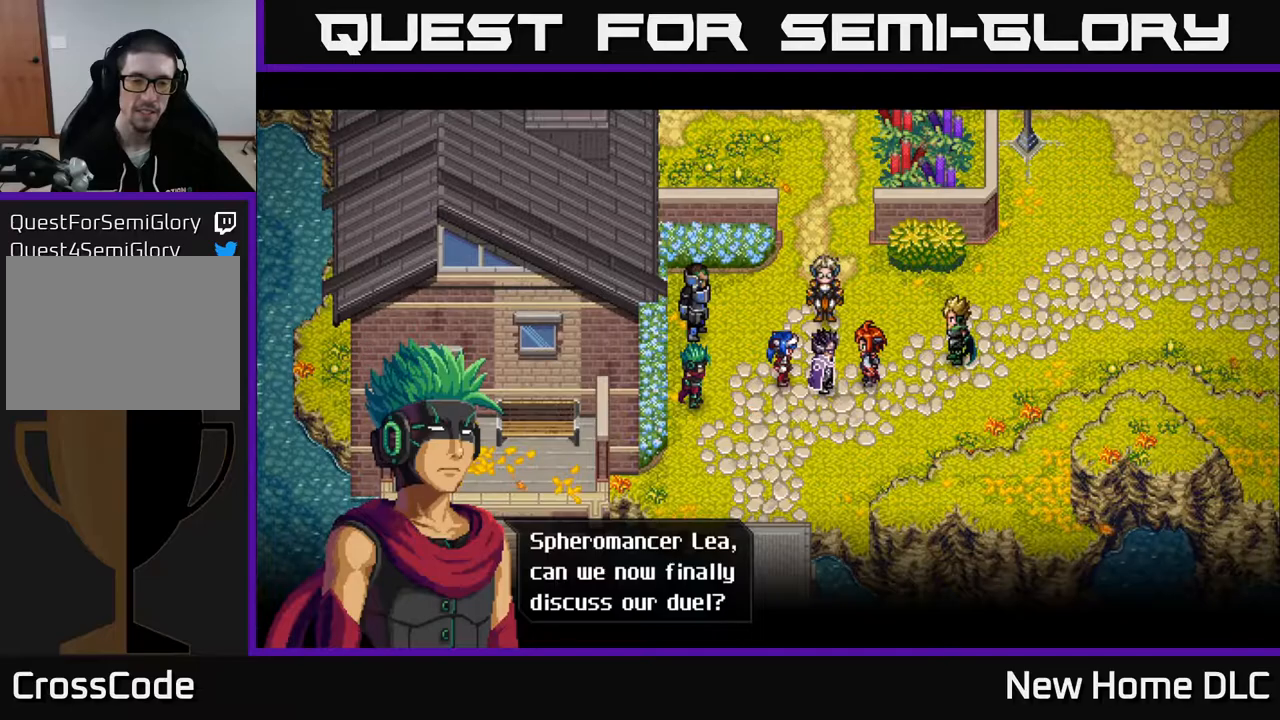
{"buttons": [], "left_stick": "center", "right_stick": "center", "events": [[167, "A", "down"], [317, "A", "up"]]}
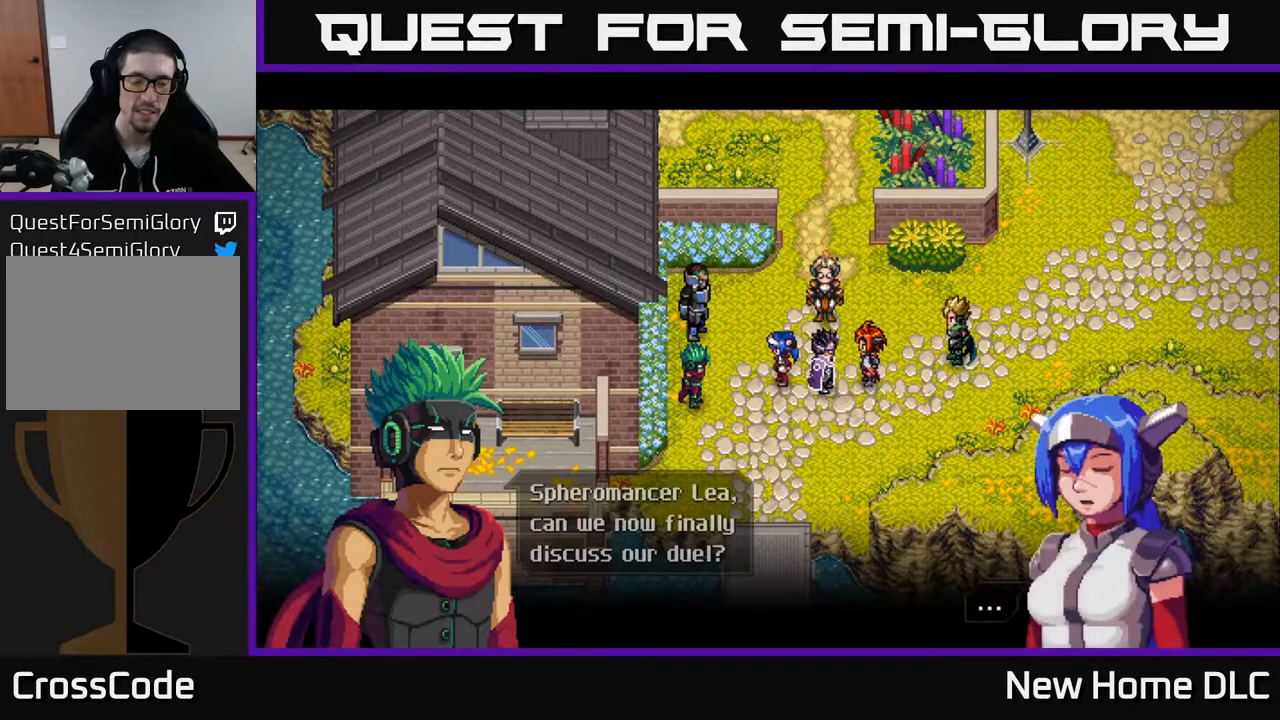
{"buttons": ["A"], "left_stick": "center", "right_stick": "center", "events": [[433, "A", "down"]]}
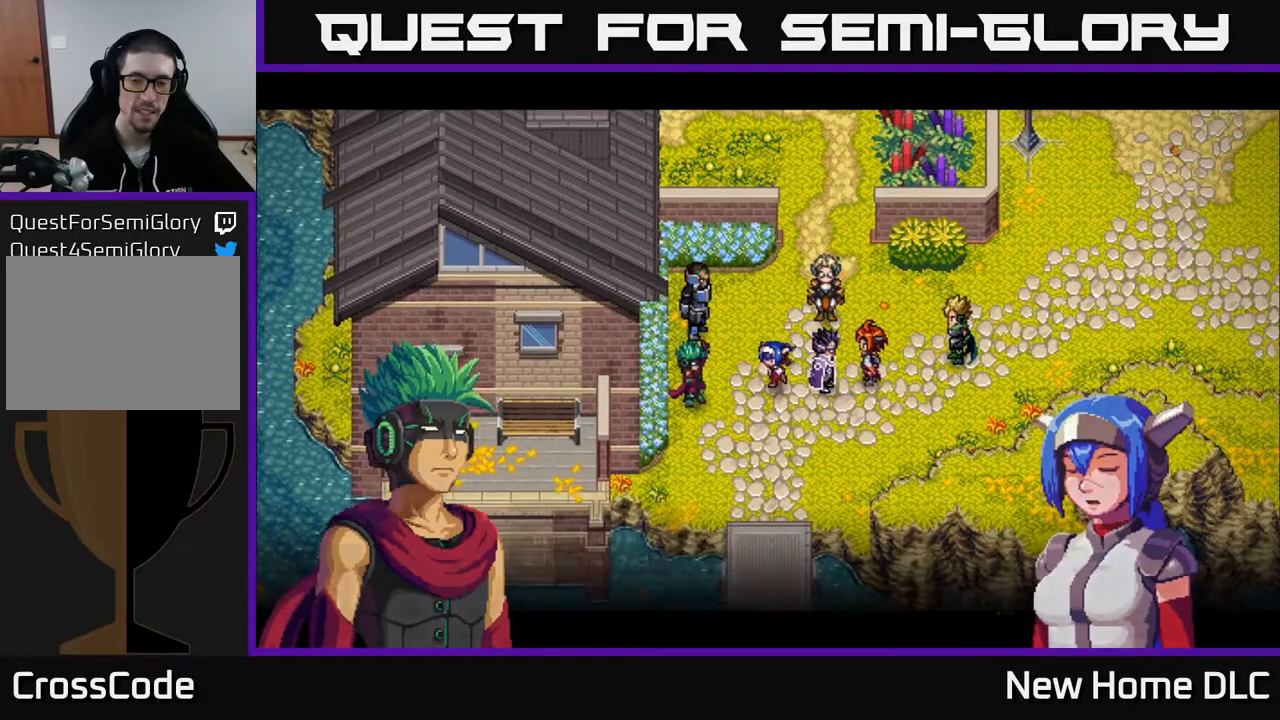
{"buttons": [], "left_stick": "center", "right_stick": "center", "events": [[83, "A", "up"]]}
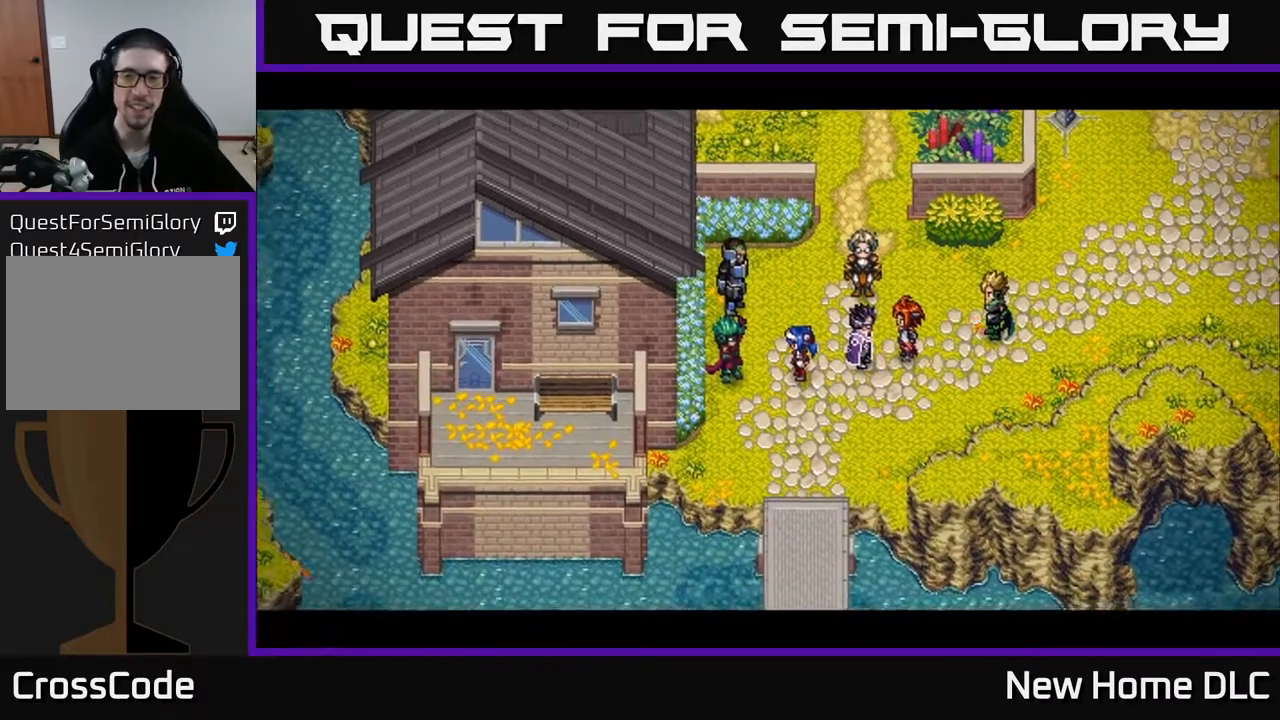
{"buttons": [], "left_stick": "center", "right_stick": "center", "events": []}
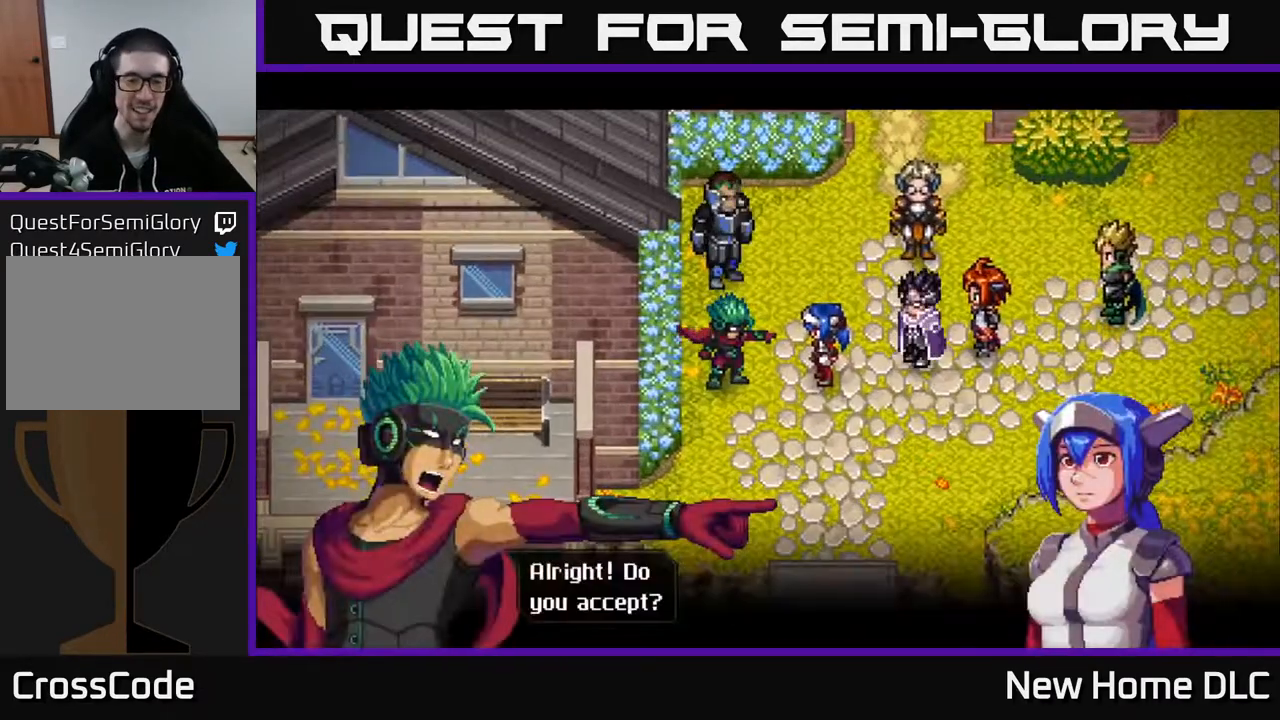
{"buttons": [], "left_stick": "center", "right_stick": "center", "events": []}